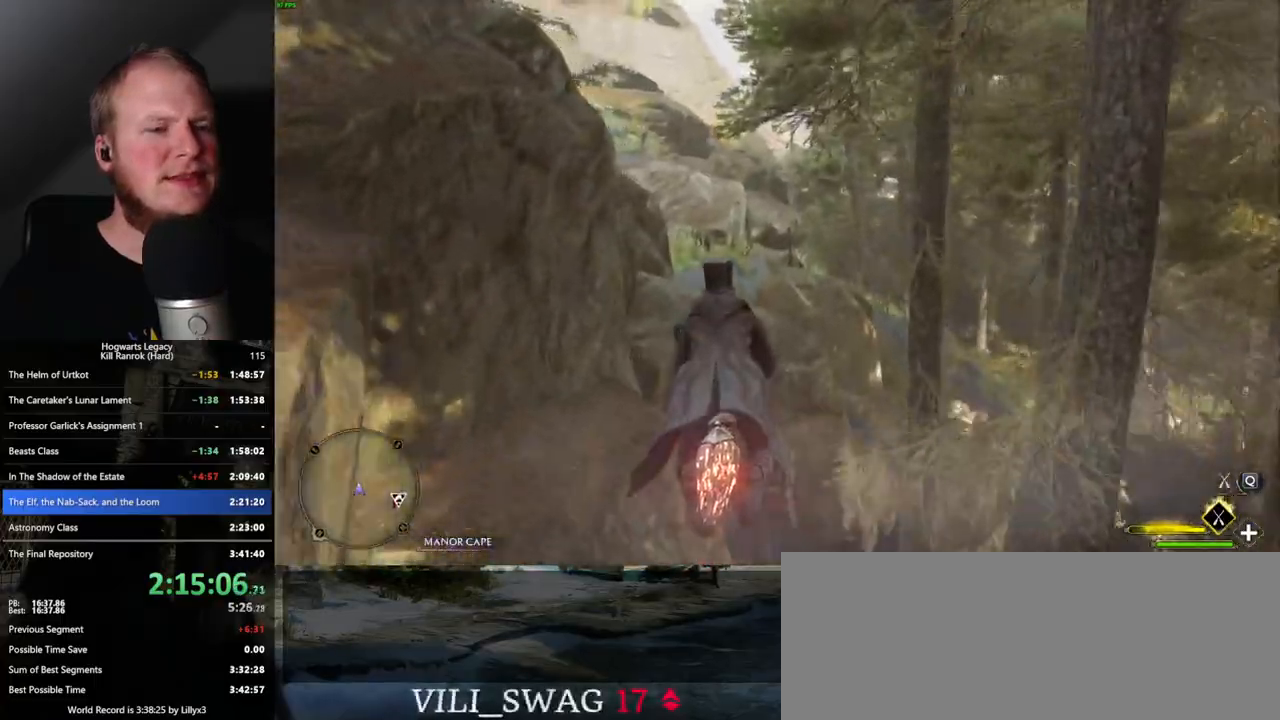
Gameplay with keyboard and mouse; each line is a JSON object with the keys and mouse buttons held at the frame after it. "events" lists presses ("down") and releases ("up") of ".", "/", "0", "1", "2", "3", "4", "5", "6", "7", "8", "9", "a", "alt_l", "alt_r", "b", "backslash", "backspace", "c", "caps_lock", "comma", "ctrl_l", "ctrl_r", "d", "e", "equals", "escape", "f", "f1", "f10", "f11", "f12", "f2", "f3", "f4", "f5", "f6", "f7", "f8", "f9", "g", "h", "i", "j", "k", "l", "lbracket", "m", "minus", "n", "o", "p", "q", "quote", "r", "rbracket", "return", "s", "semicolon", "shift_l", "shift_r", "space", "super_l", "super_r", "t", "tab", "tilde", "u", "v", "w", "x", "y", "z", "mouse_left", "mouse_wheel", "mouse_right", "mouse_mb4" and "mouse_mb5" between this image and that frame as [ms after this image, input, new state], when the widget could be followed in between. "mouse_left", "mouse_wheel", "mouse_right", "mouse_mb4", "mouse_mb5" = the "left", "wheel", "right", "mb4", "mb5" buttons of the "mouse" list. No other keys are recorded. "wheel" means that the mouse wheel is clicked or scrolled. Mouse movement is not recorded.
{"keys": ["w"], "mouse": ["left"], "events": []}
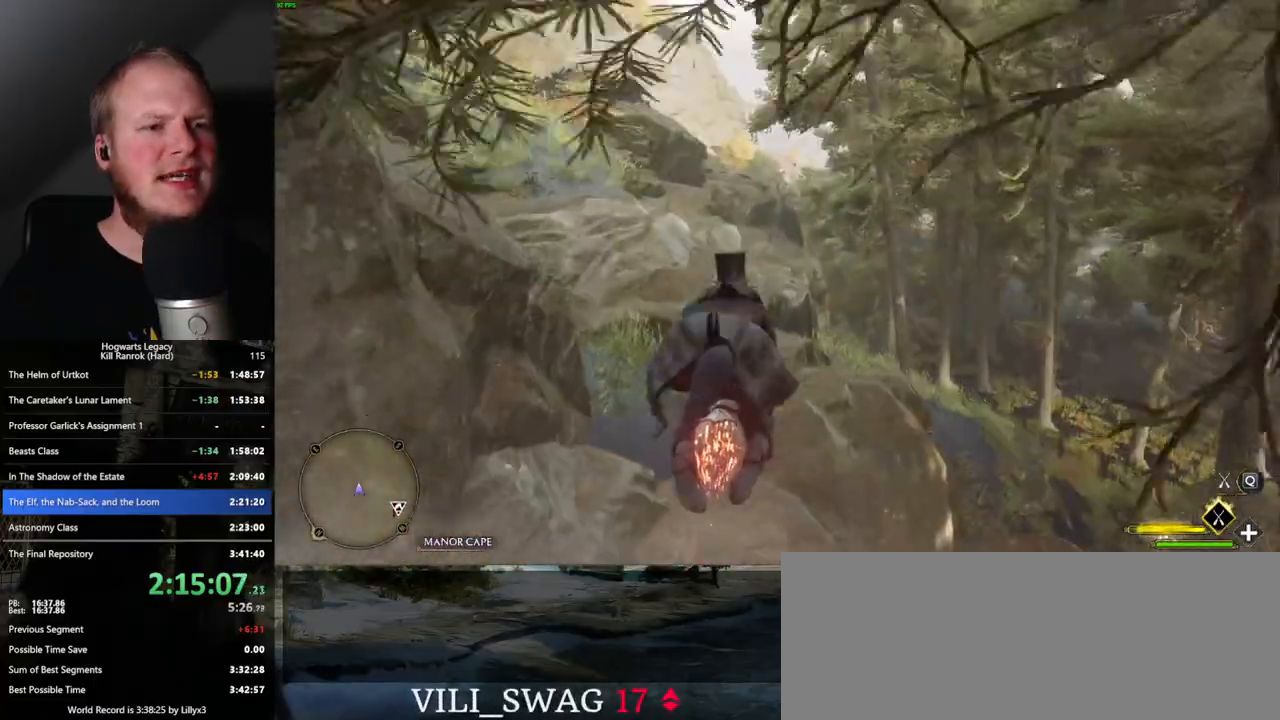
{"keys": ["w"], "mouse": ["left"], "events": []}
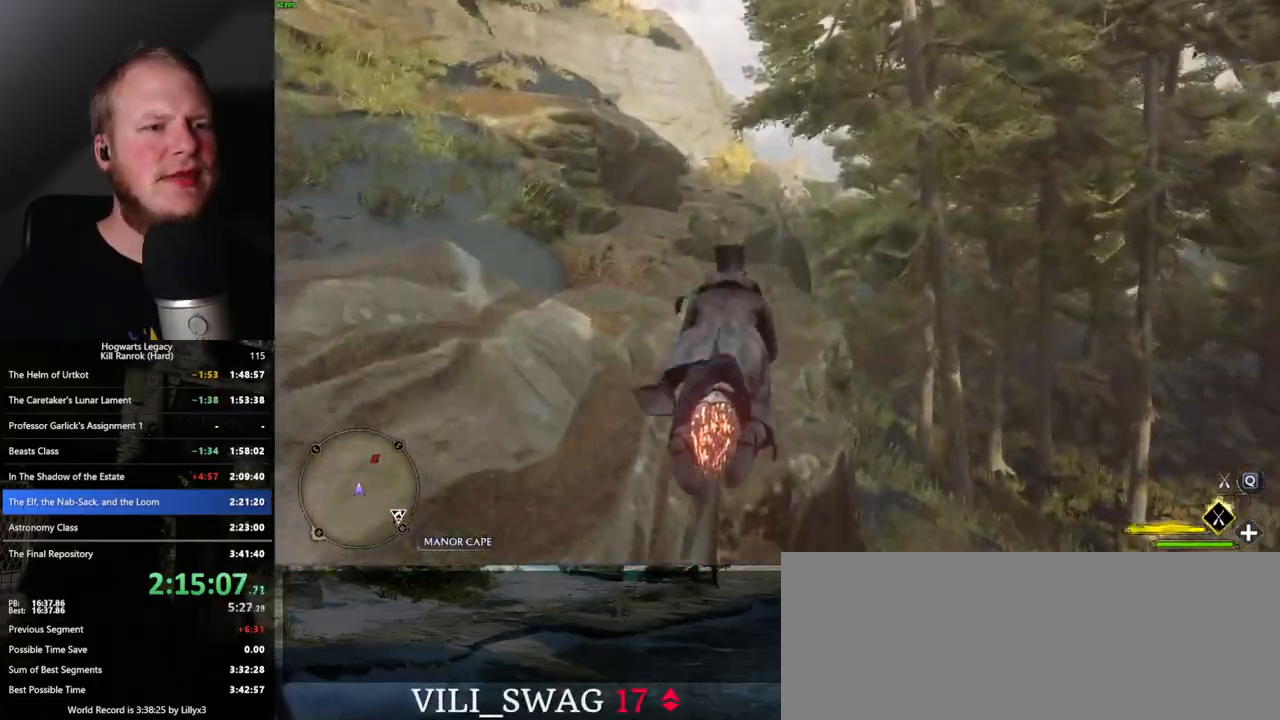
{"keys": ["space", "w"], "mouse": ["left"], "events": [[17, "a", "down"], [100, "a", "up"], [417, "space", "down"]]}
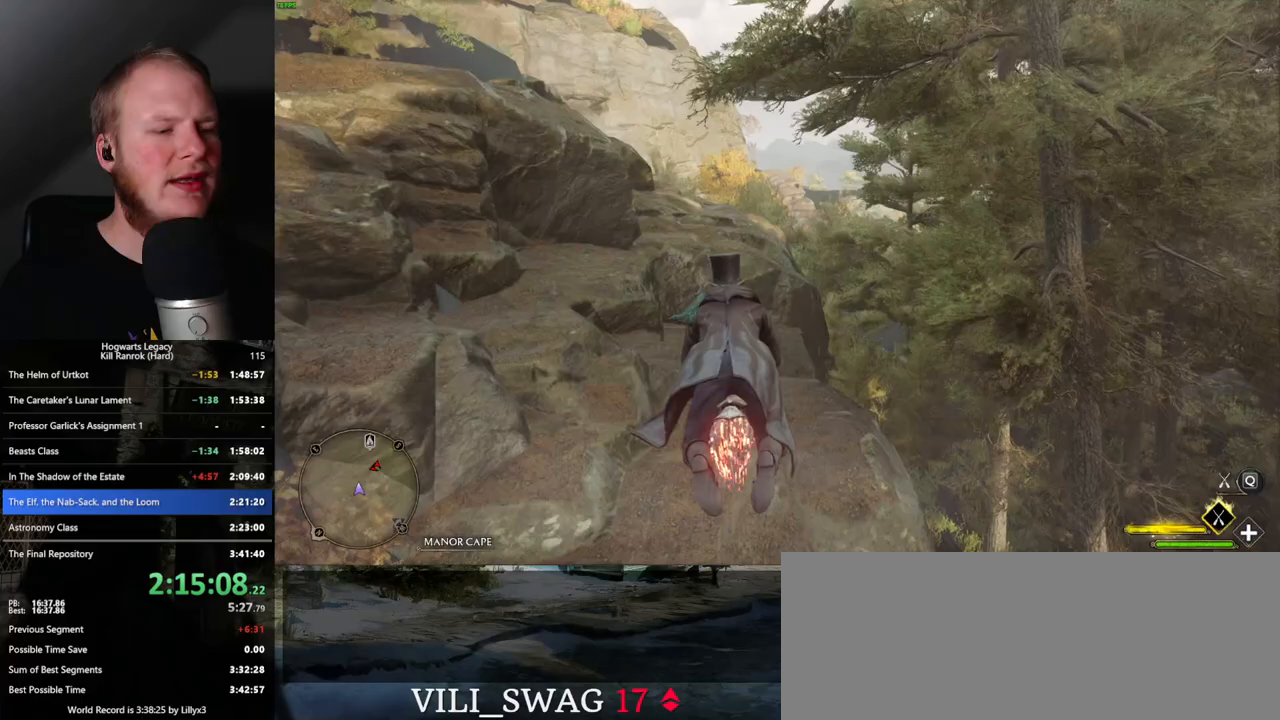
{"keys": ["w"], "mouse": ["left"], "events": [[50, "space", "up"]]}
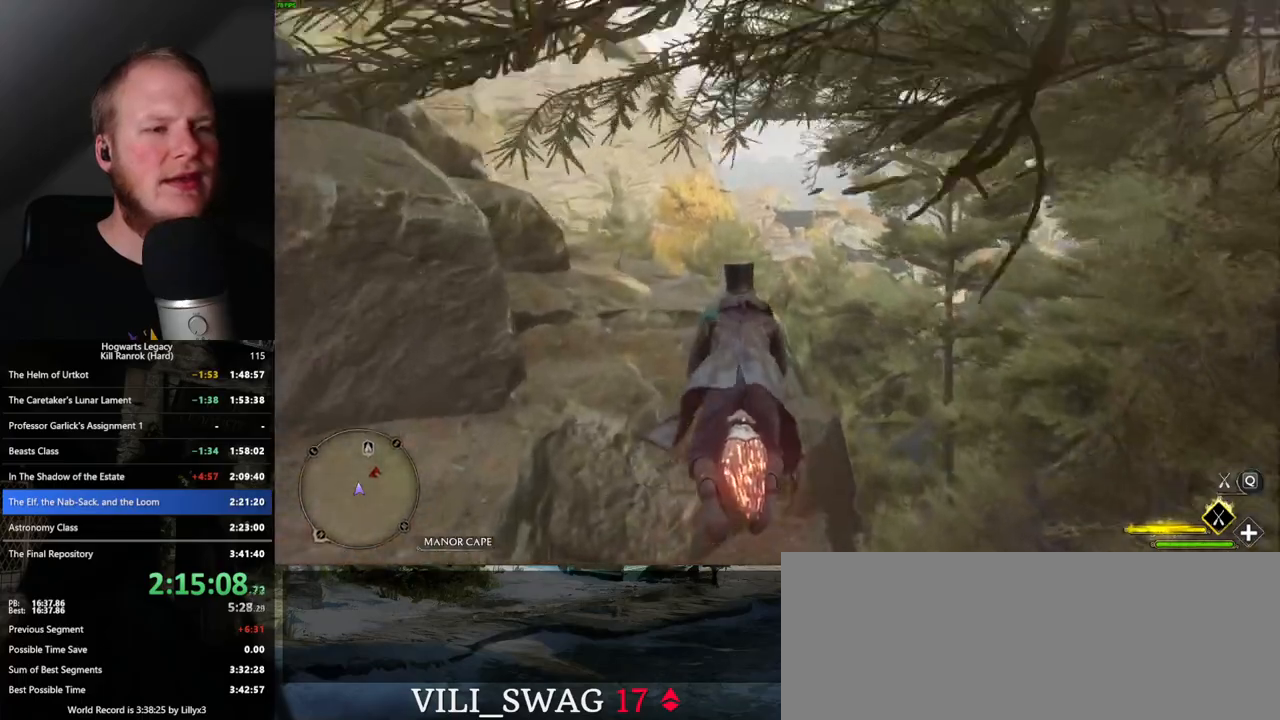
{"keys": ["w"], "mouse": ["left"], "events": []}
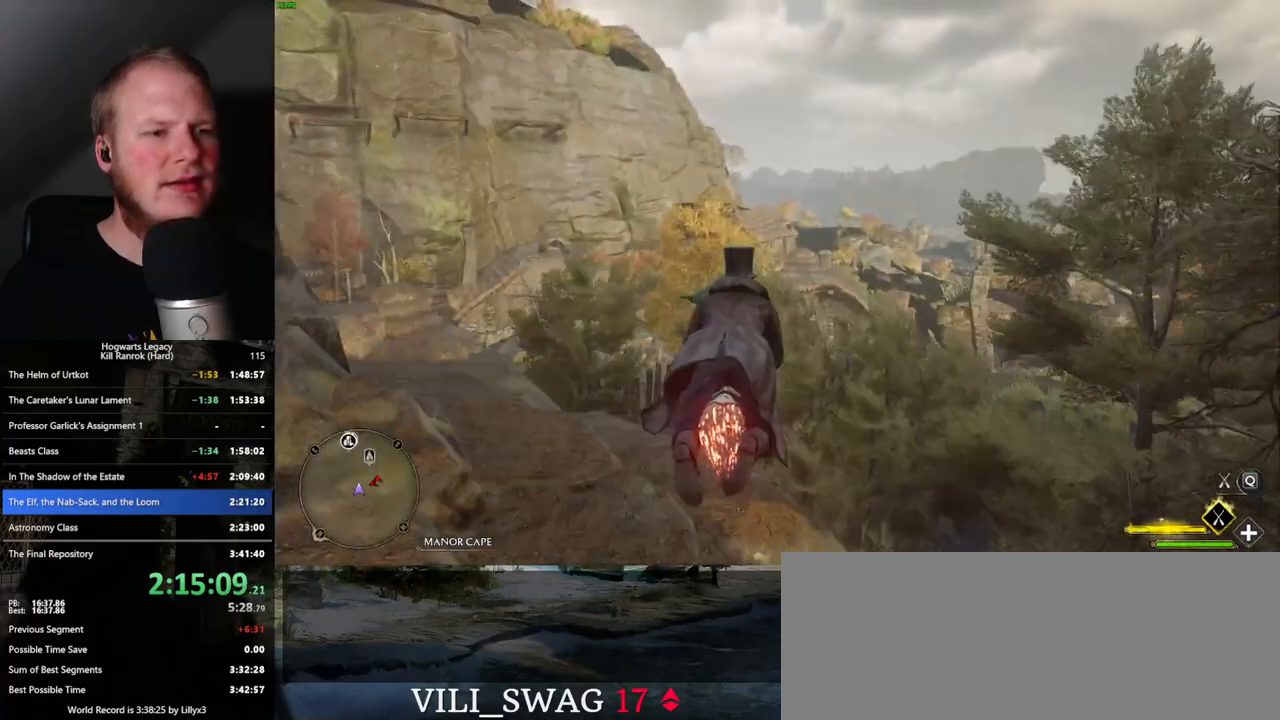
{"keys": ["w"], "mouse": ["left"], "events": []}
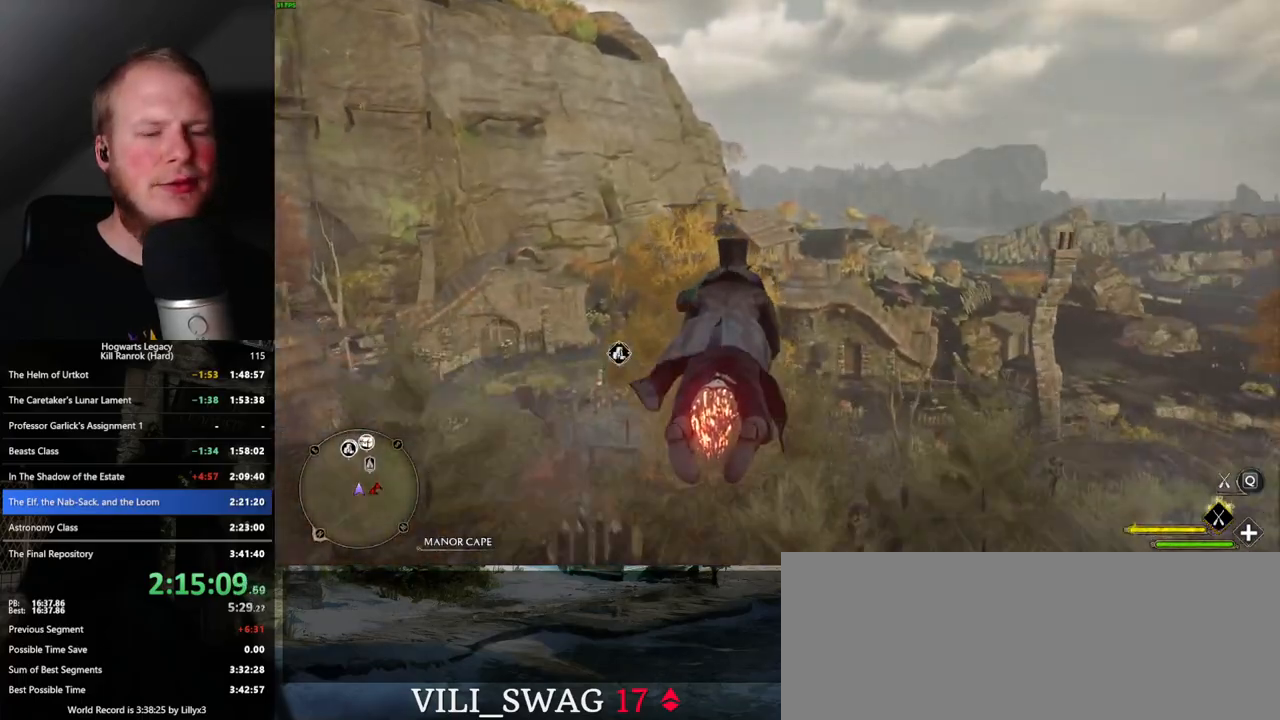
{"keys": ["w"], "mouse": ["left"], "events": [[367, "ctrl_l", "down"], [483, "ctrl_l", "up"]]}
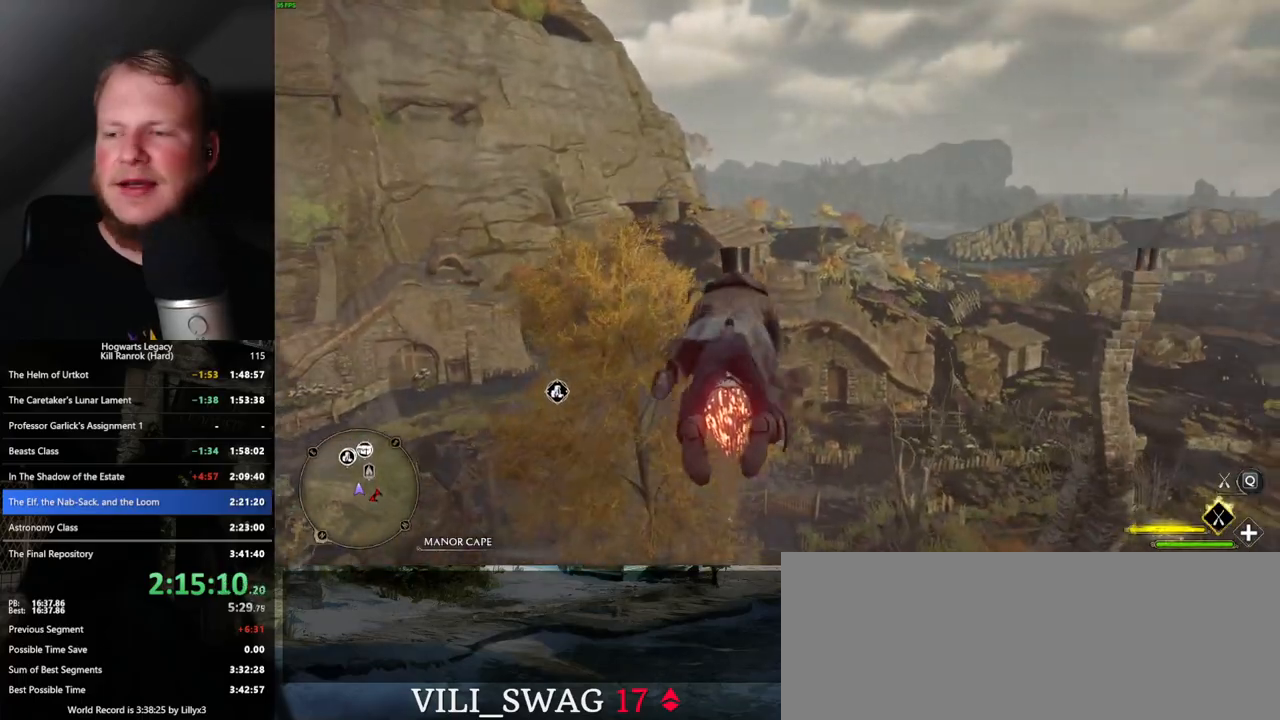
{"keys": ["w"], "mouse": ["left"], "events": []}
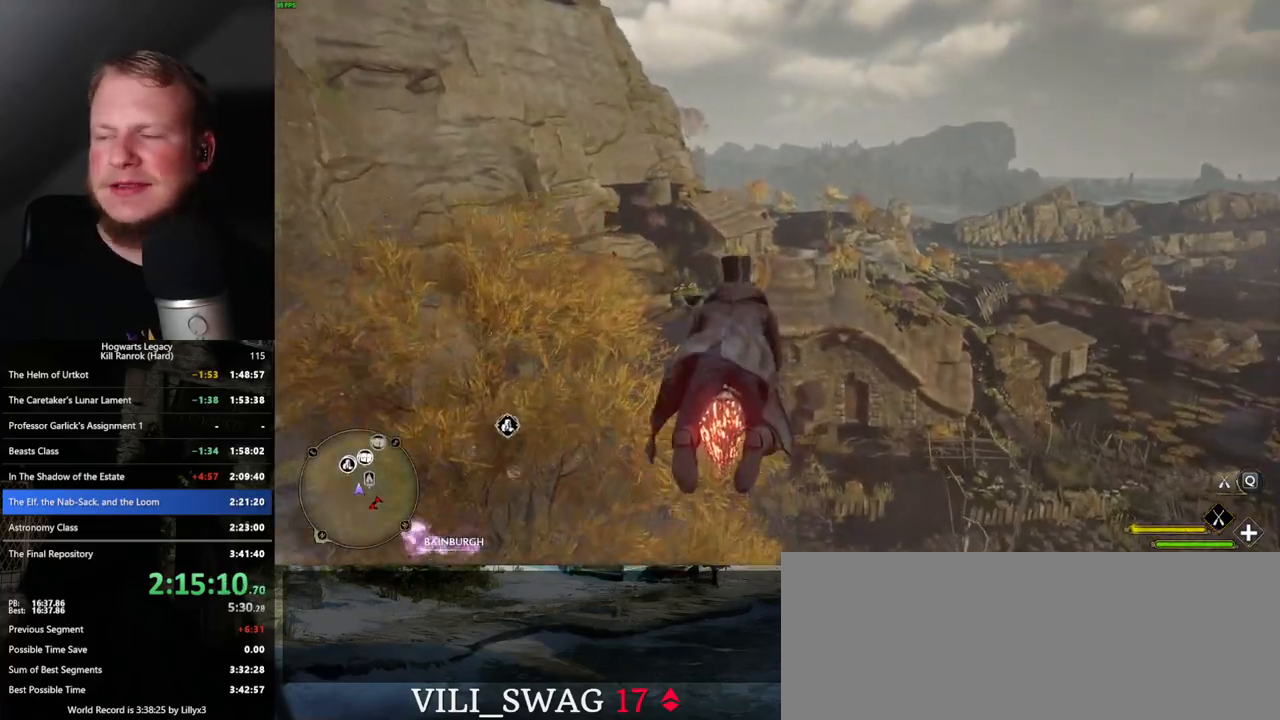
{"keys": ["w"], "mouse": ["left"], "events": [[233, "ctrl_l", "down"], [383, "ctrl_l", "up"]]}
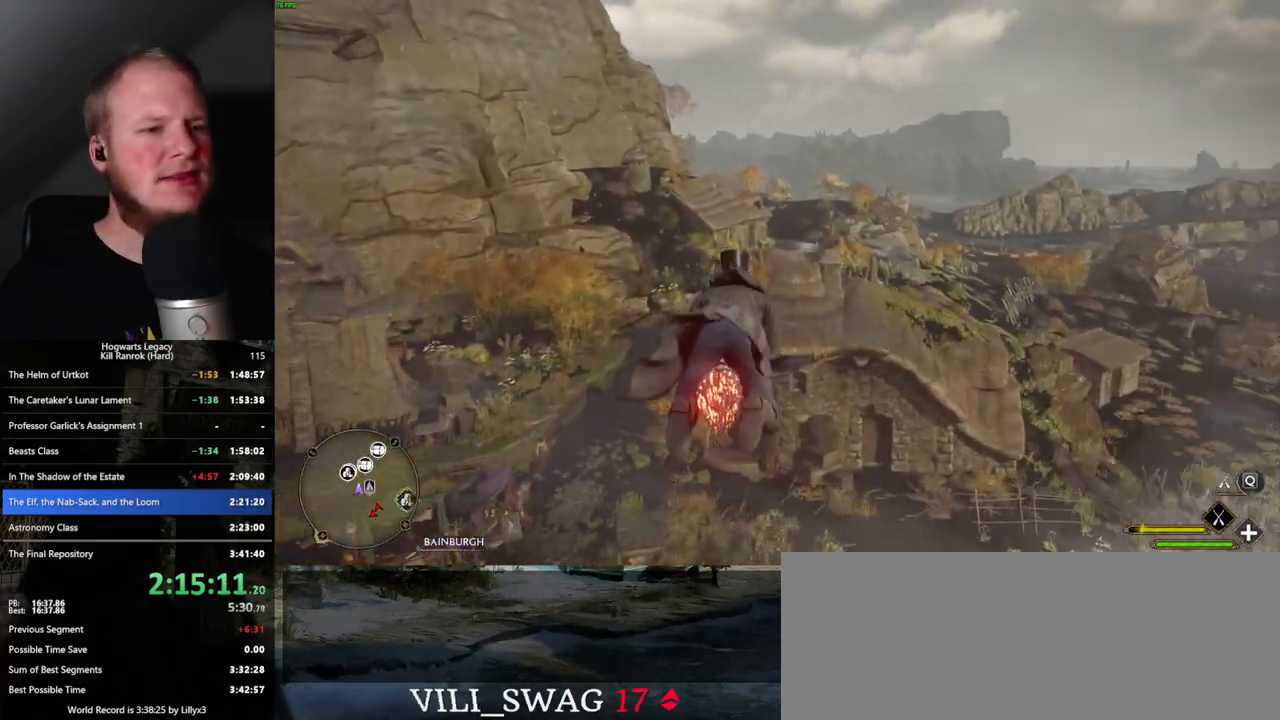
{"keys": ["w"], "mouse": ["left"], "events": []}
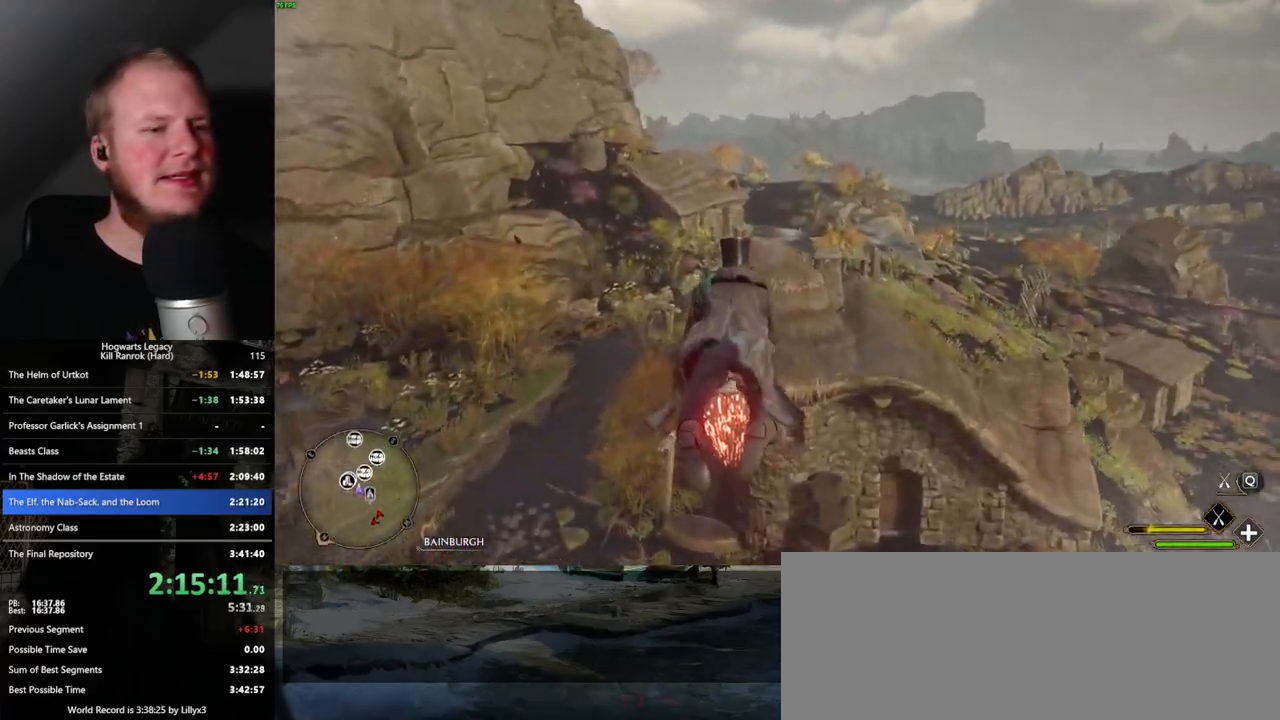
{"keys": ["w"], "mouse": ["left"], "events": []}
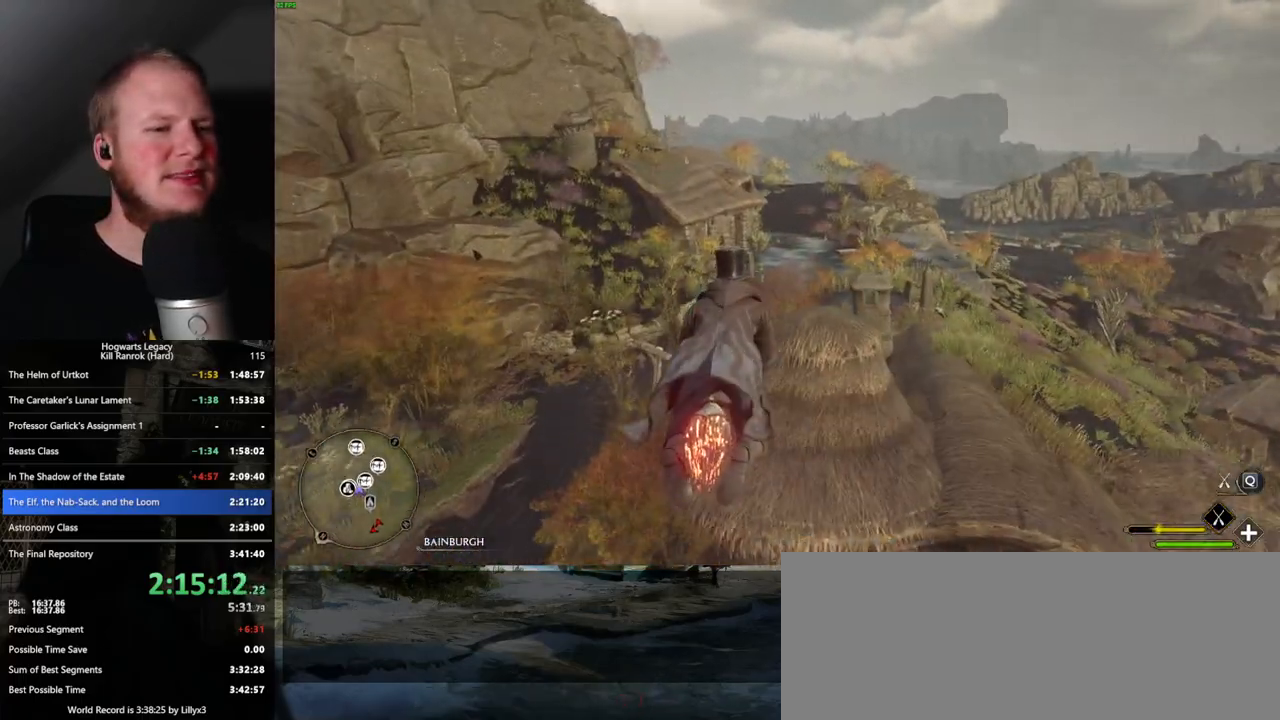
{"keys": ["w"], "mouse": ["left"], "events": [[17, "a", "down"], [283, "a", "up"]]}
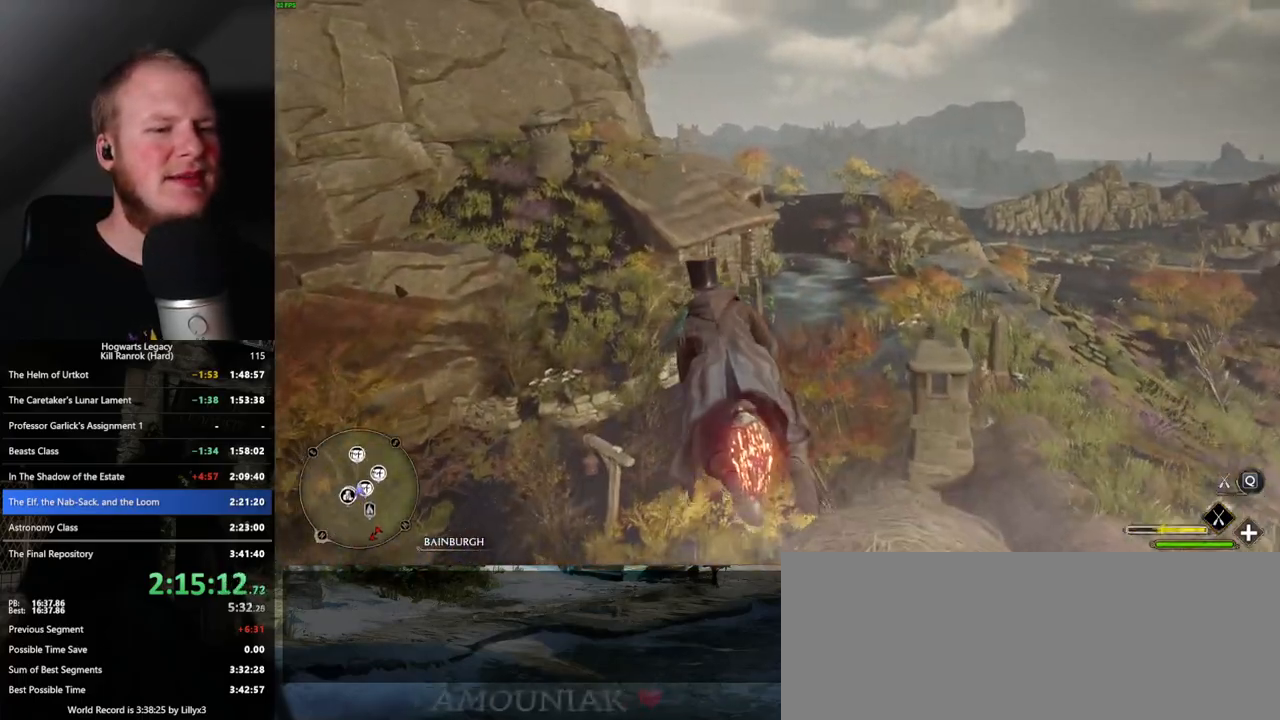
{"keys": ["space", "w"], "mouse": ["left"], "events": [[500, "space", "down"]]}
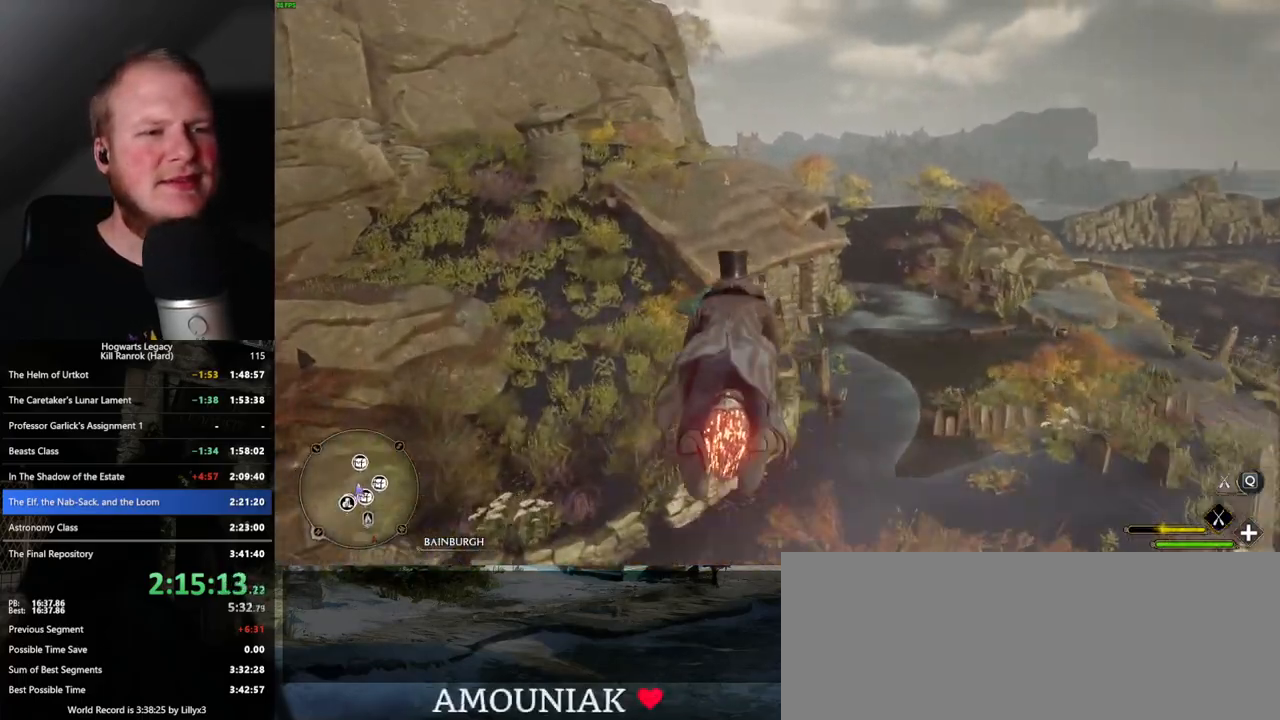
{"keys": ["w"], "mouse": ["left"], "events": [[83, "space", "up"], [217, "space", "down"], [300, "space", "up"]]}
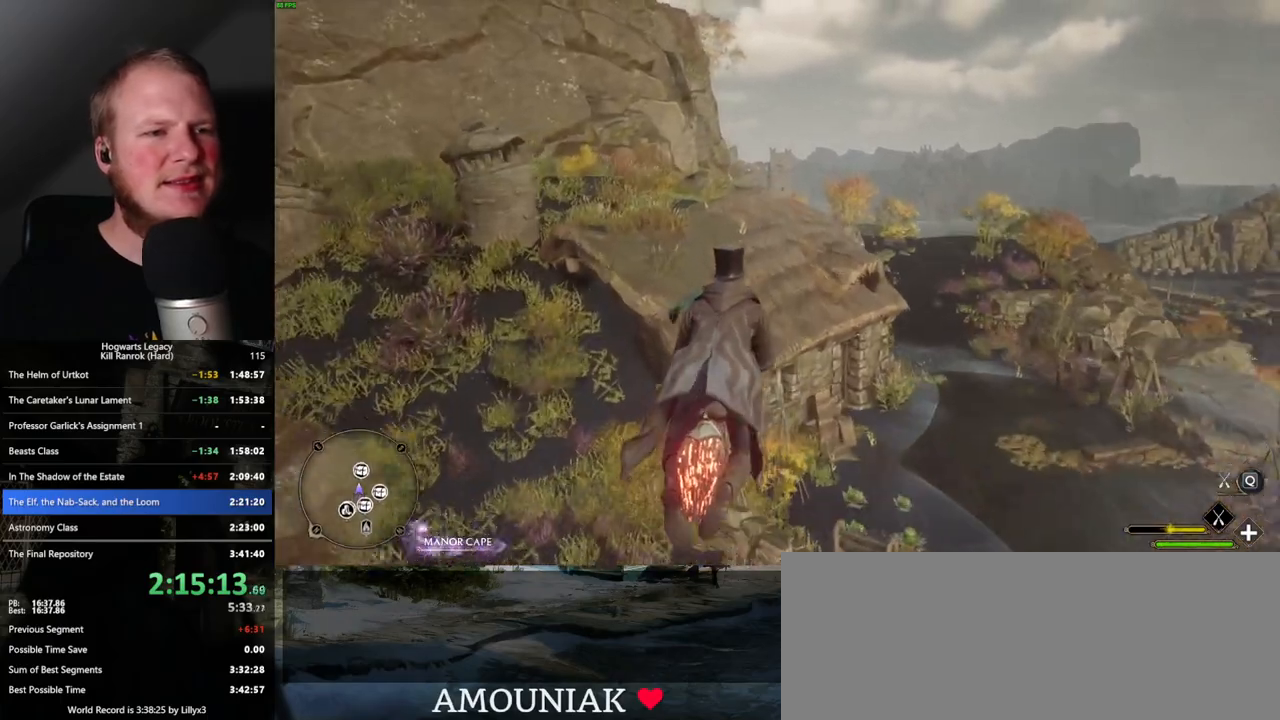
{"keys": ["w"], "mouse": ["left"], "events": []}
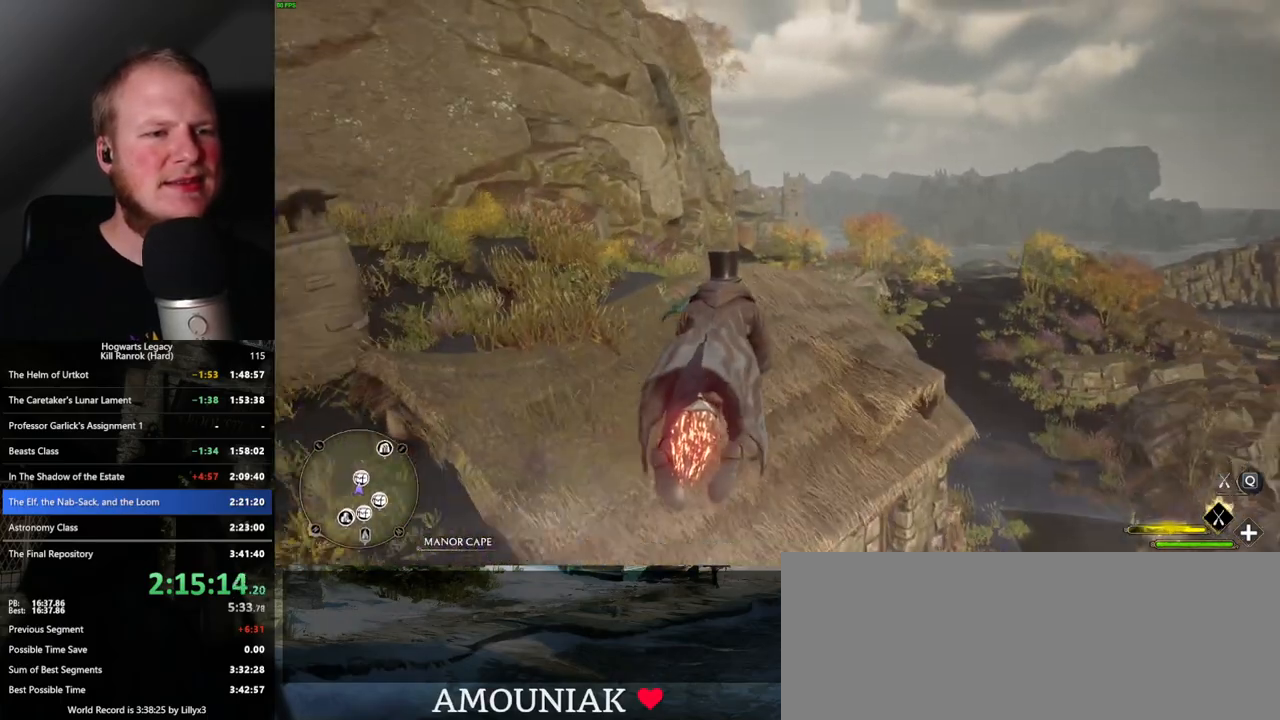
{"keys": ["w"], "mouse": ["left"], "events": []}
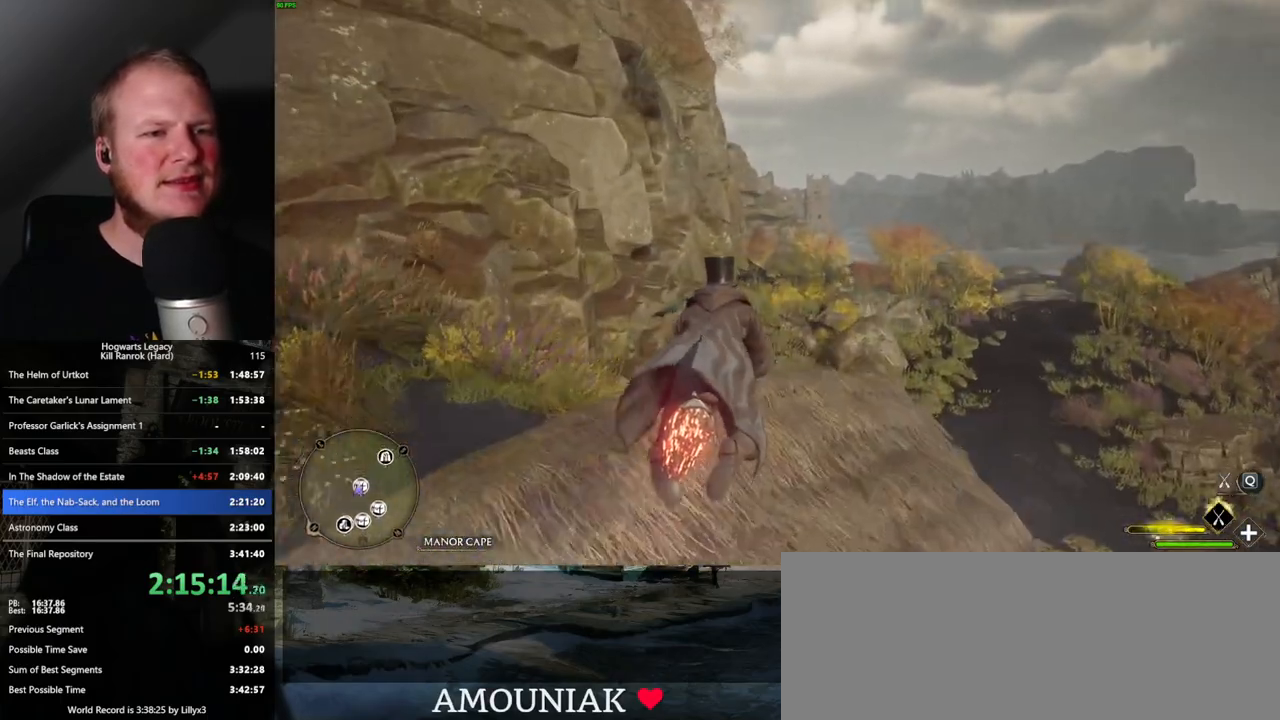
{"keys": ["w"], "mouse": ["left"], "events": [[350, "a", "down"], [417, "a", "up"]]}
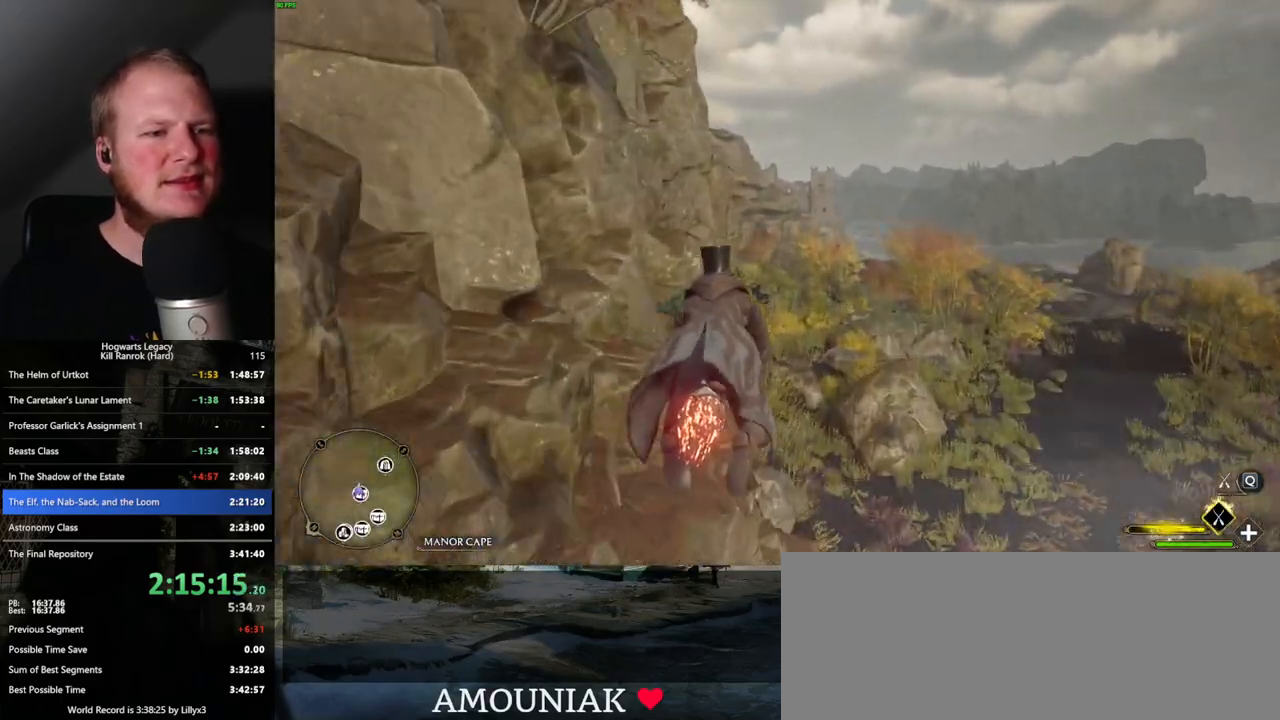
{"keys": ["w"], "mouse": ["left"], "events": []}
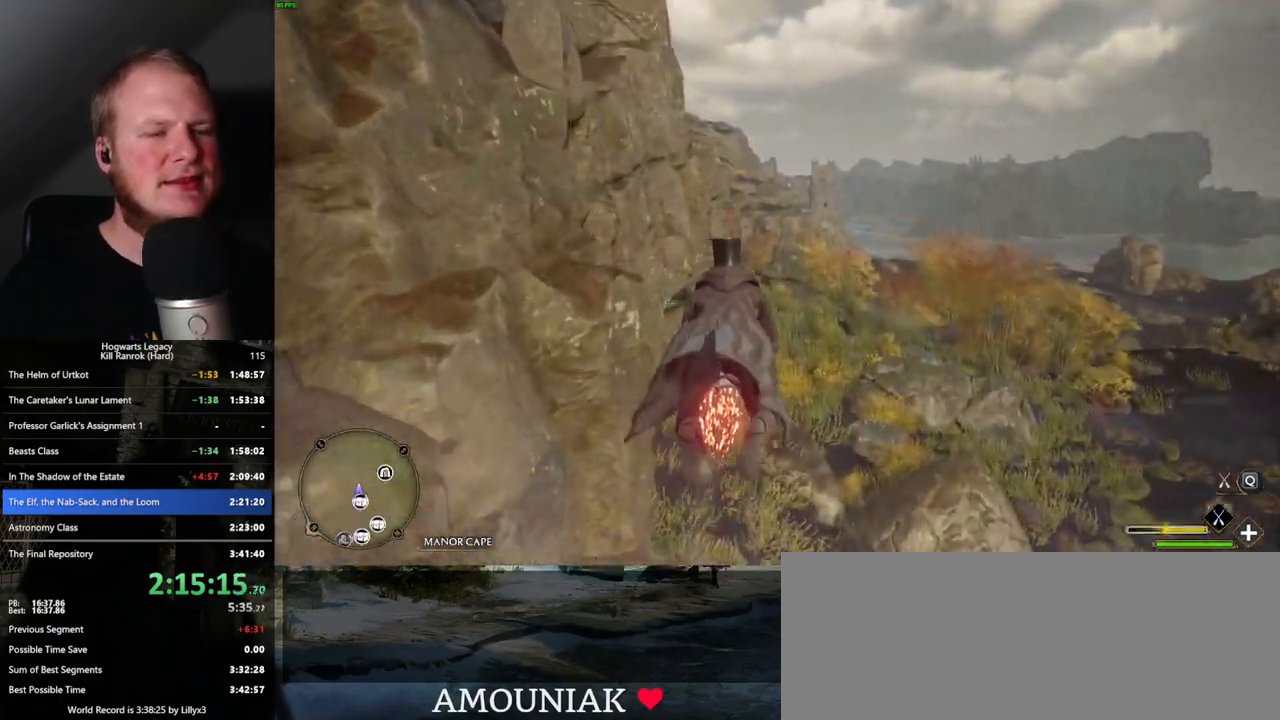
{"keys": ["w"], "mouse": ["left"], "events": []}
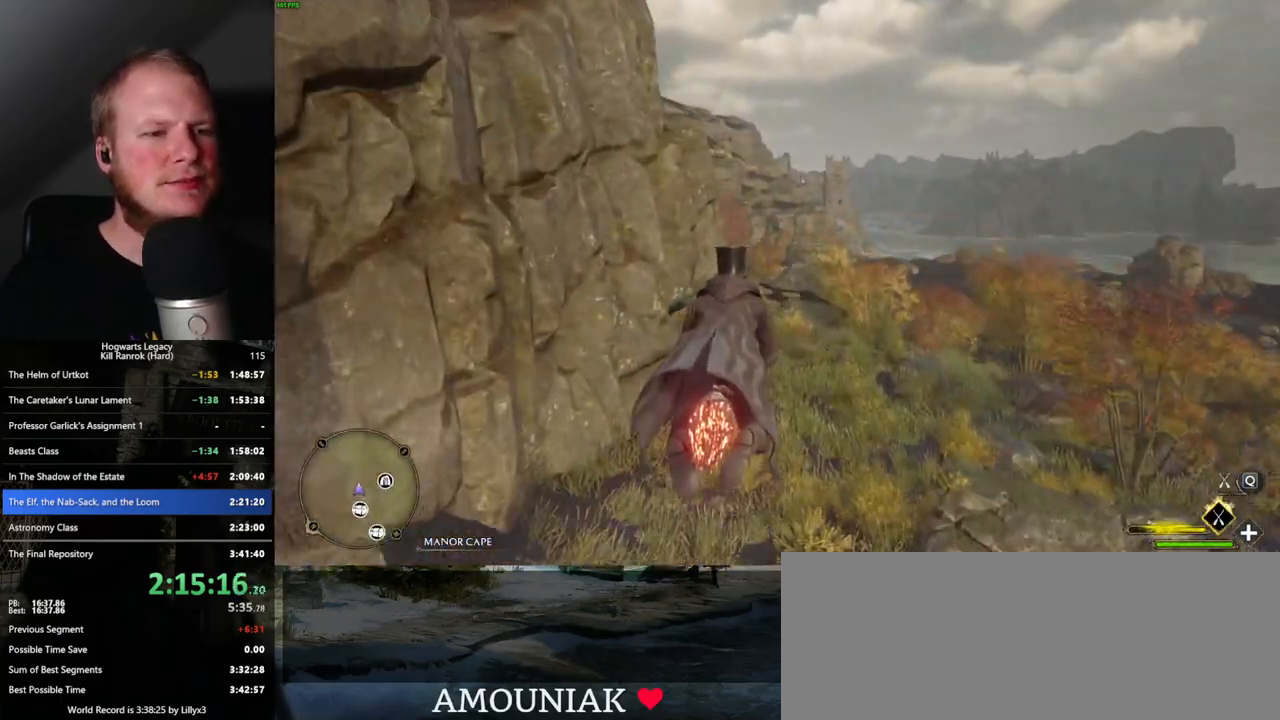
{"keys": ["w"], "mouse": ["left"], "events": [[350, "a", "down"], [400, "a", "up"]]}
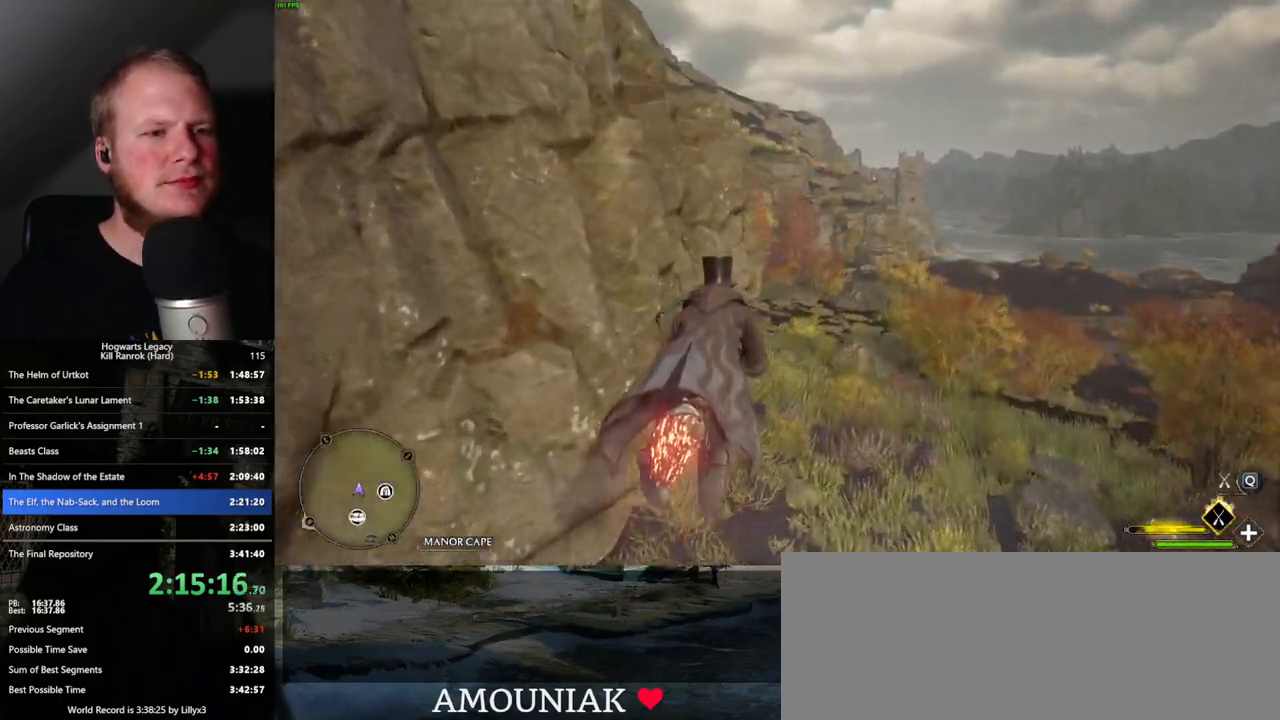
{"keys": ["a", "w"], "mouse": ["left"], "events": [[483, "a", "down"]]}
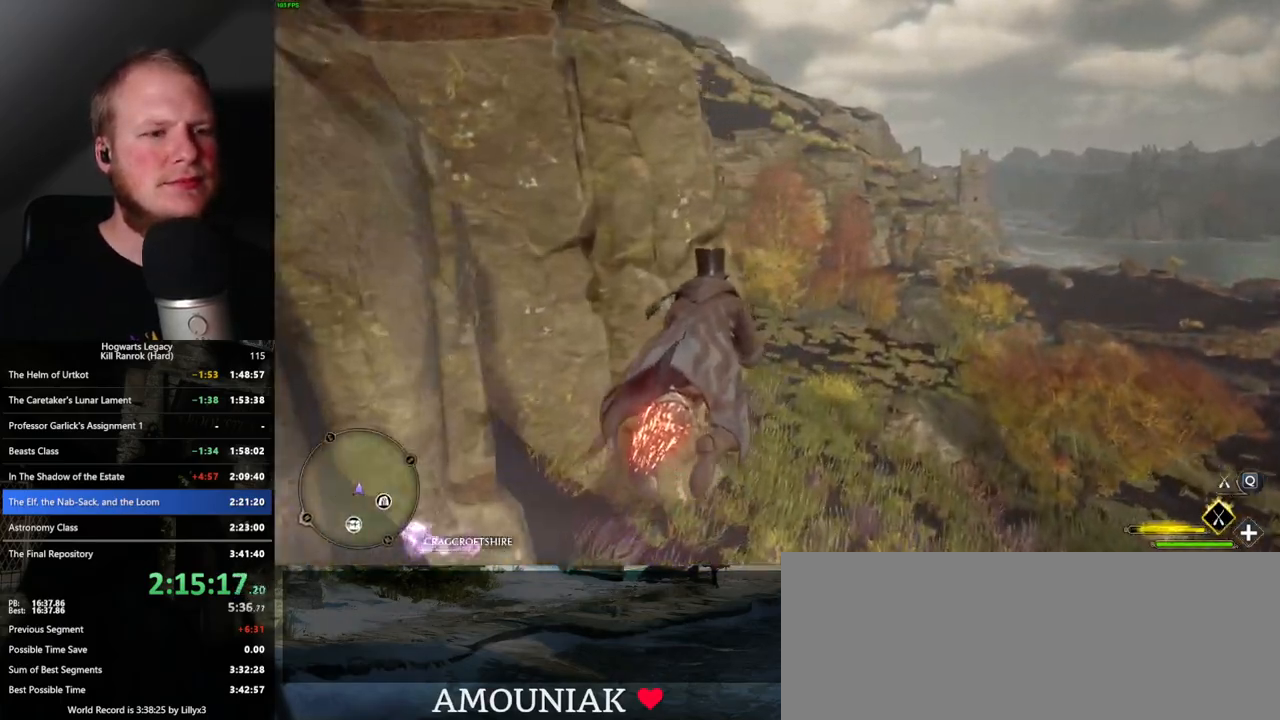
{"keys": ["w"], "mouse": ["left"], "events": [[133, "a", "up"], [417, "a", "down"], [467, "a", "up"]]}
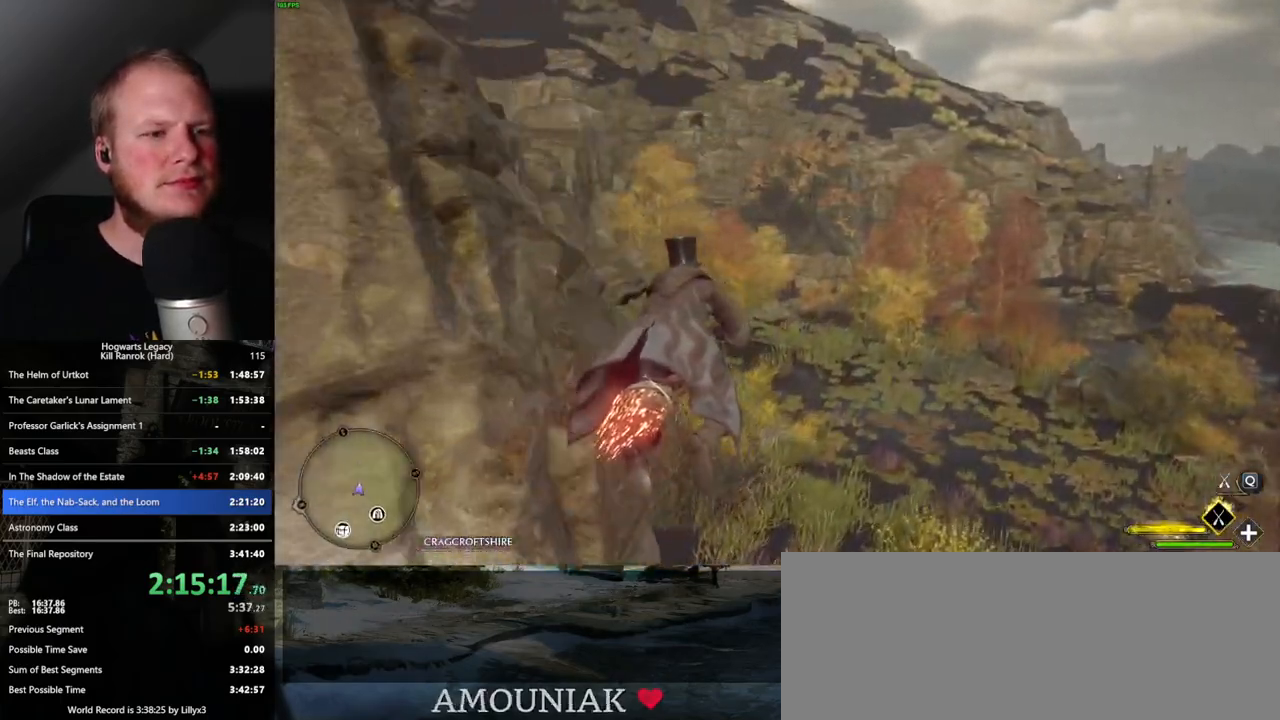
{"keys": ["w"], "mouse": ["left"], "events": [[200, "a", "down"], [333, "a", "up"]]}
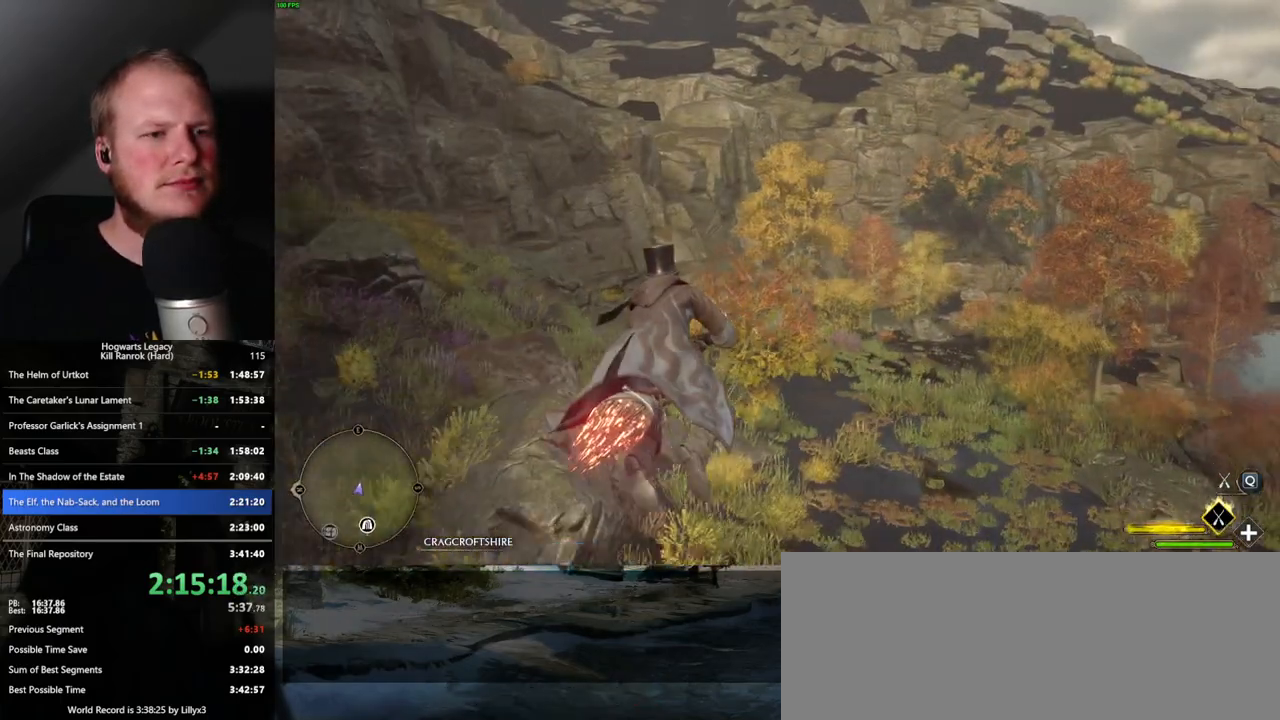
{"keys": ["w"], "mouse": ["left"], "events": [[333, "d", "down"], [483, "d", "up"]]}
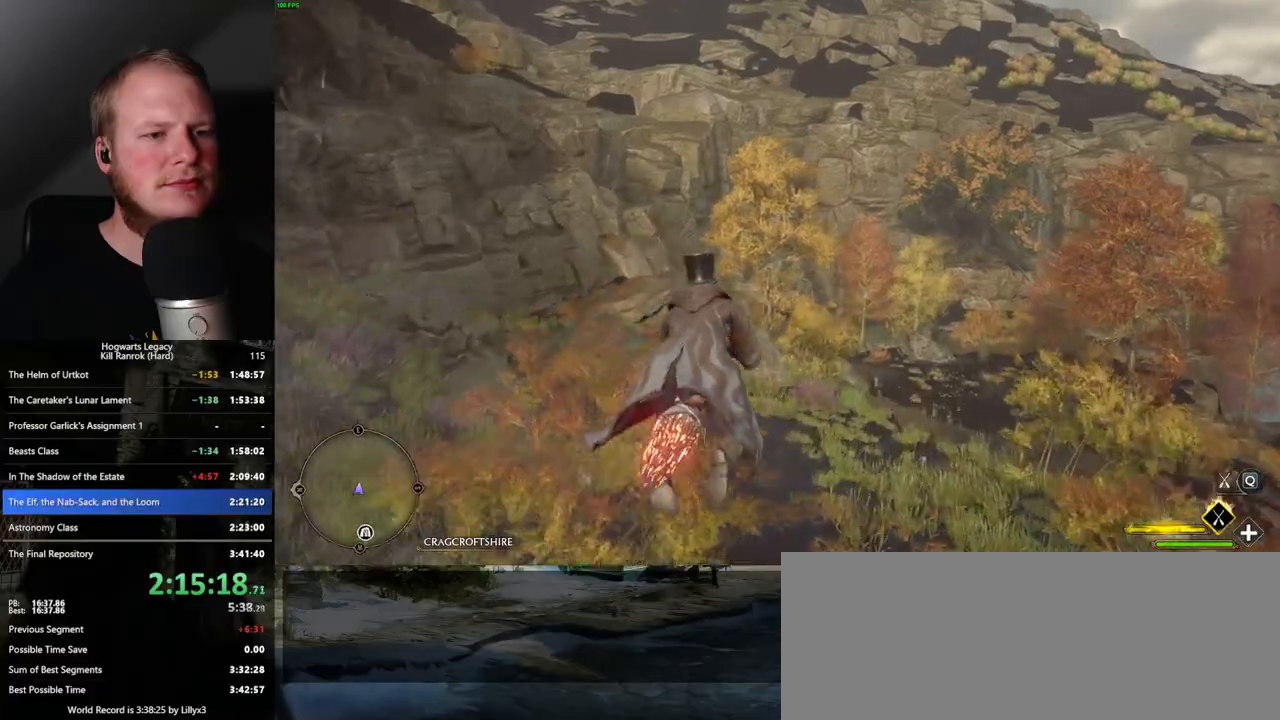
{"keys": ["w"], "mouse": ["left"], "events": [[133, "ctrl_l", "down"], [400, "ctrl_l", "up"]]}
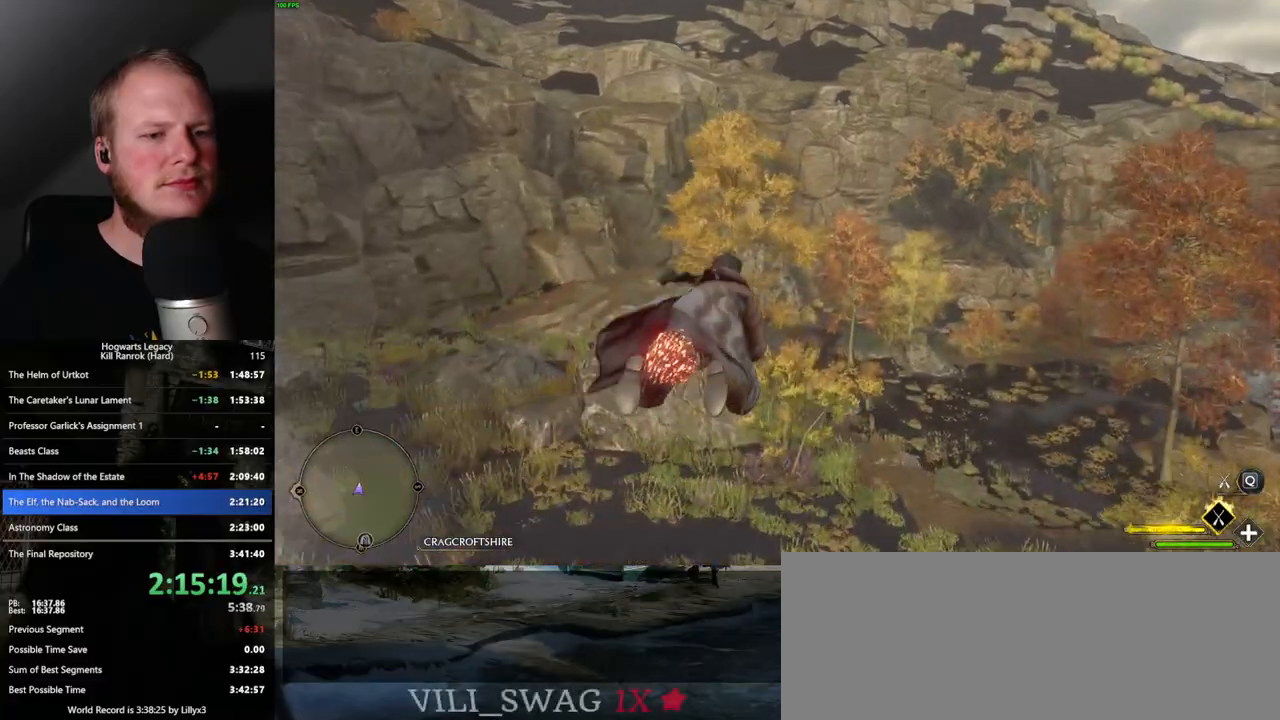
{"keys": ["w"], "mouse": ["left"], "events": []}
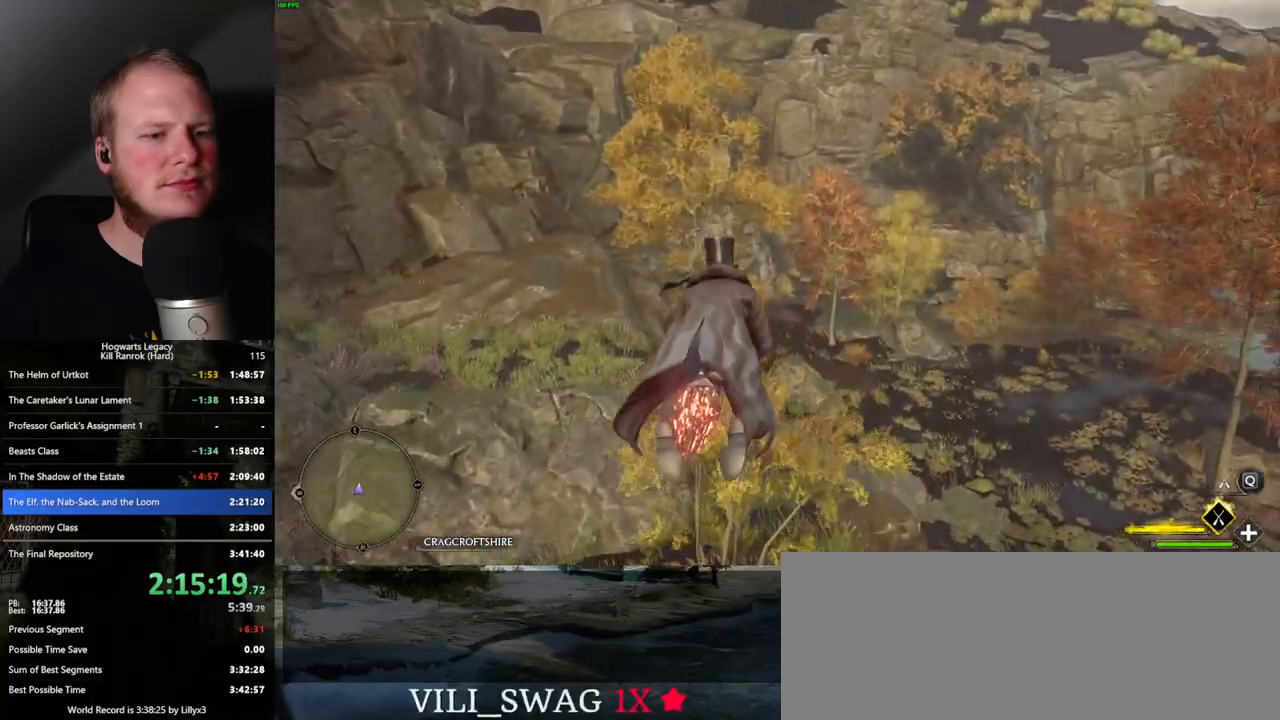
{"keys": ["w"], "mouse": ["left"], "events": [[50, "ctrl_l", "down"], [200, "ctrl_l", "up"]]}
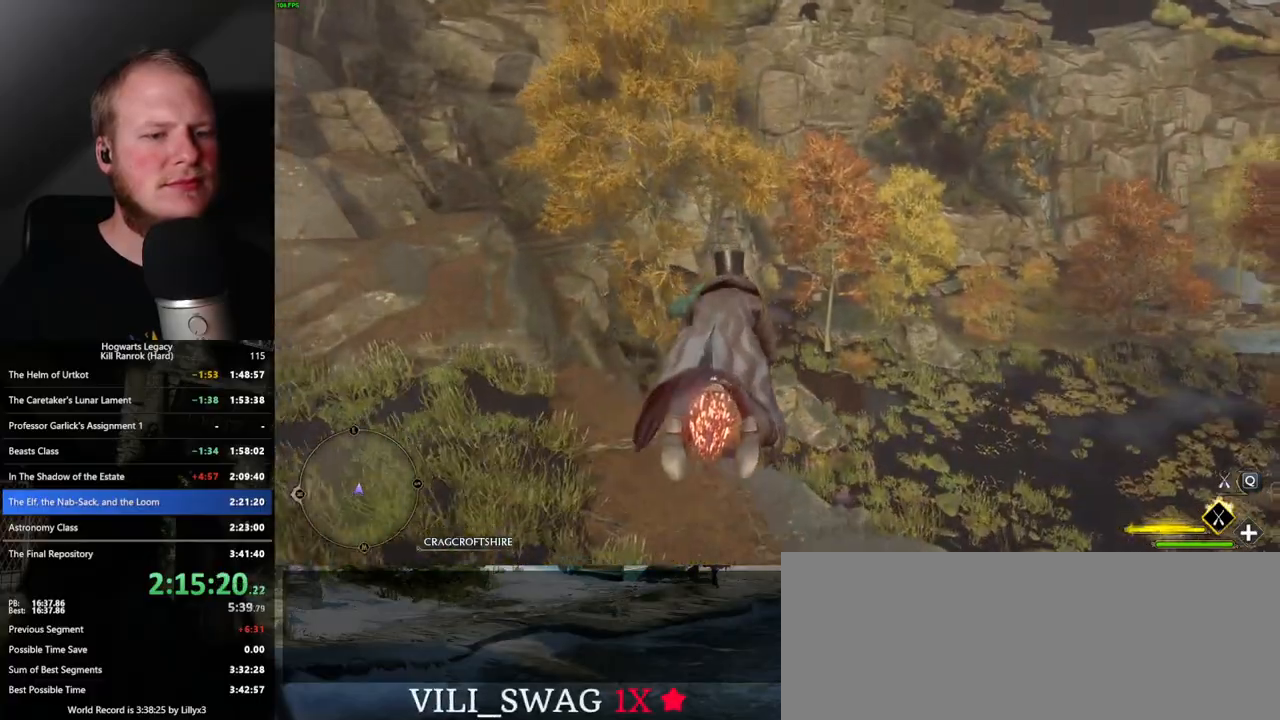
{"keys": ["w"], "mouse": ["left"], "events": [[217, "ctrl_l", "down"], [367, "ctrl_l", "up"]]}
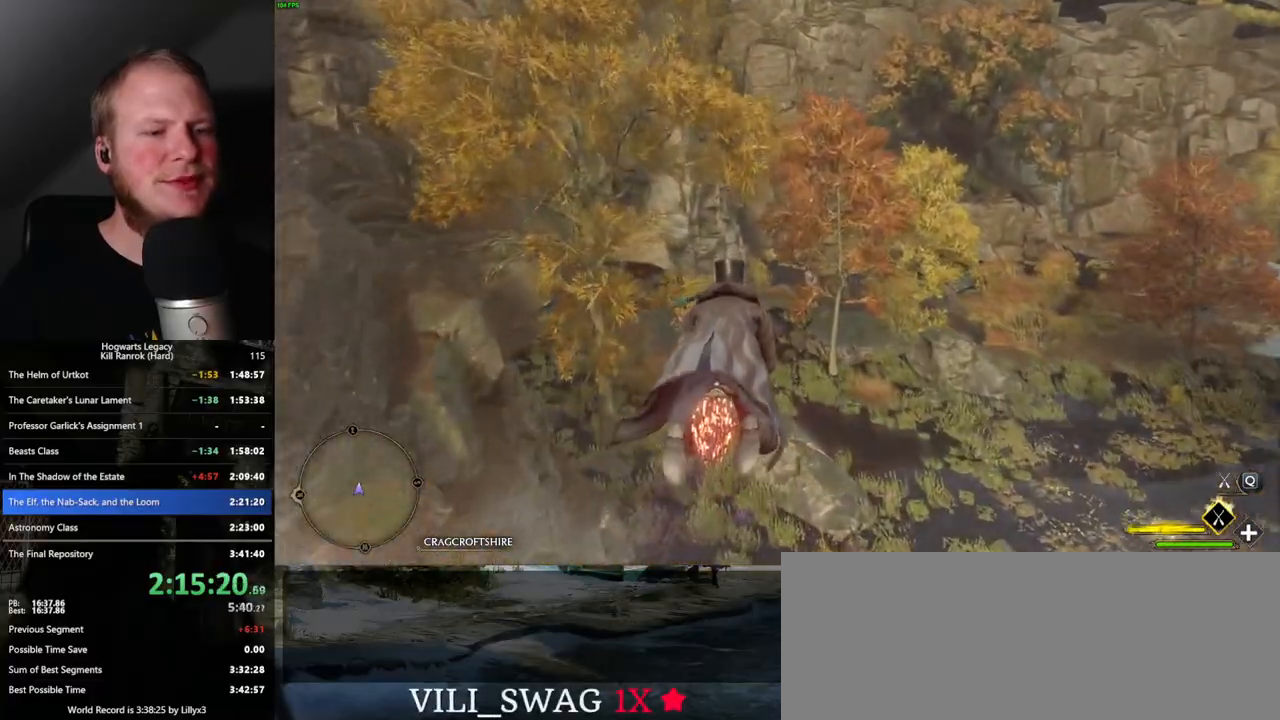
{"keys": ["w"], "mouse": ["left"], "events": [[400, "d", "down"], [467, "d", "up"]]}
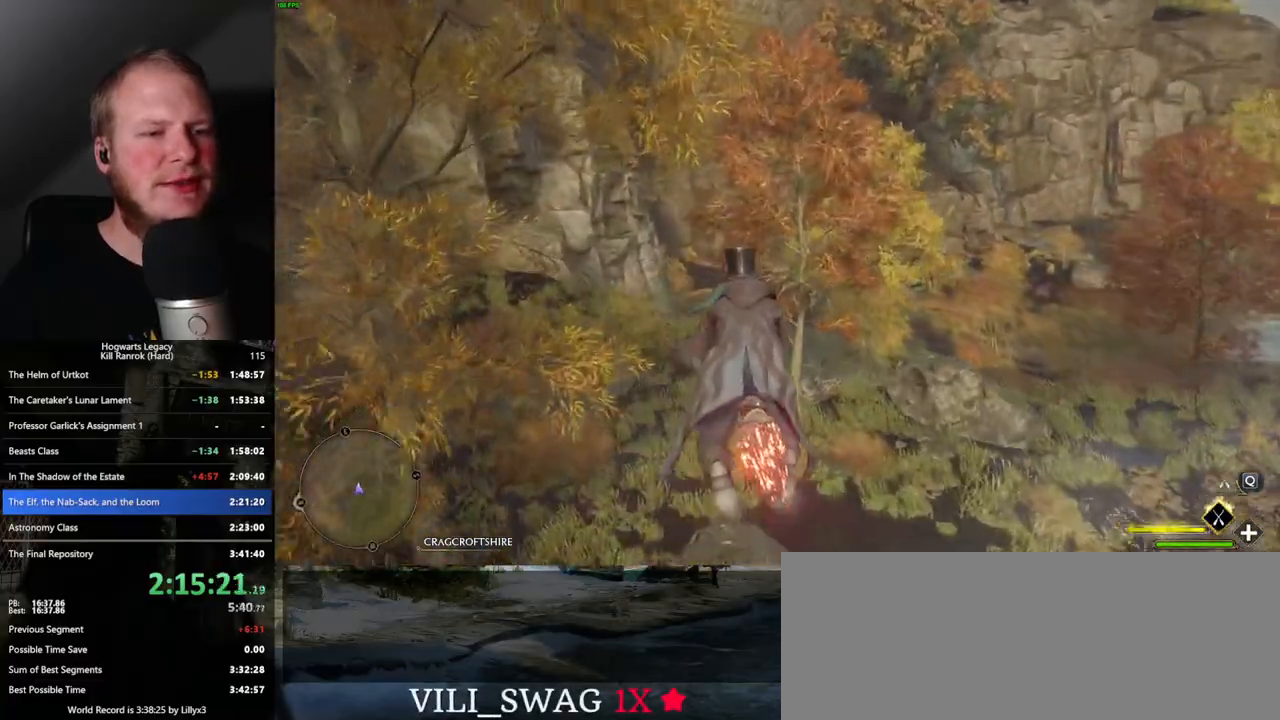
{"keys": ["w"], "mouse": ["left"], "events": [[217, "ctrl_l", "down"], [483, "ctrl_l", "up"]]}